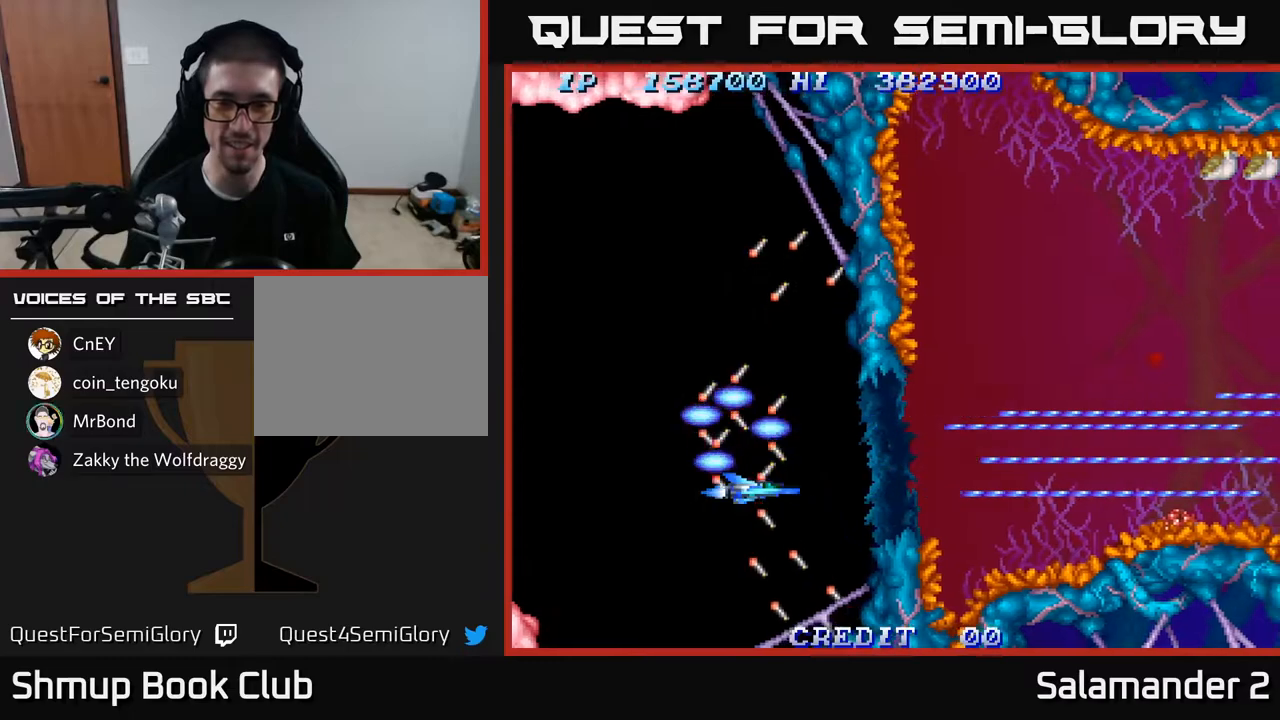
Gameplay with a controller (Xbox layout); each line is a JSON object with the inputs held at the frame after it. "events" lists button and stick changes between this image and that frame as [ms after this image, input, new state], when the widget could be followed in between.
{"buttons": ["A", "DPAD_RIGHT"], "left_stick": "center", "right_stick": "center", "events": [[300, "DPAD_RIGHT", "down"]]}
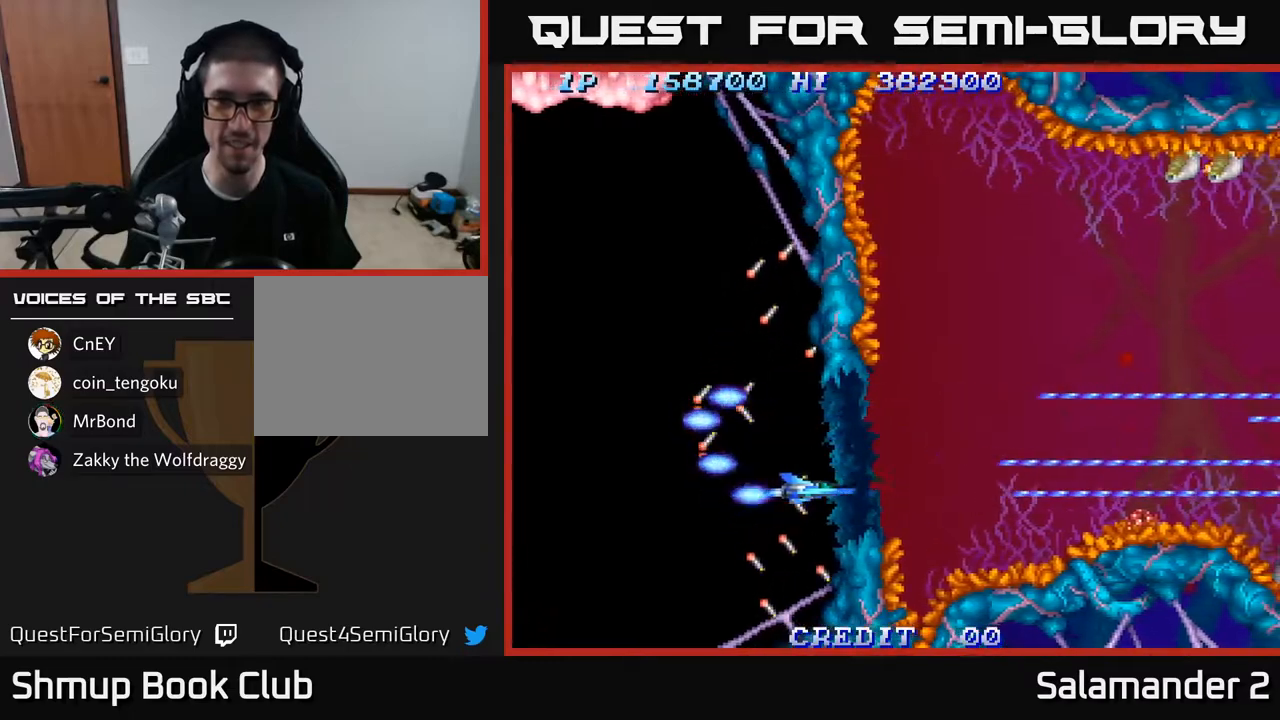
{"buttons": ["A", "DPAD_RIGHT"], "left_stick": "center", "right_stick": "center", "events": []}
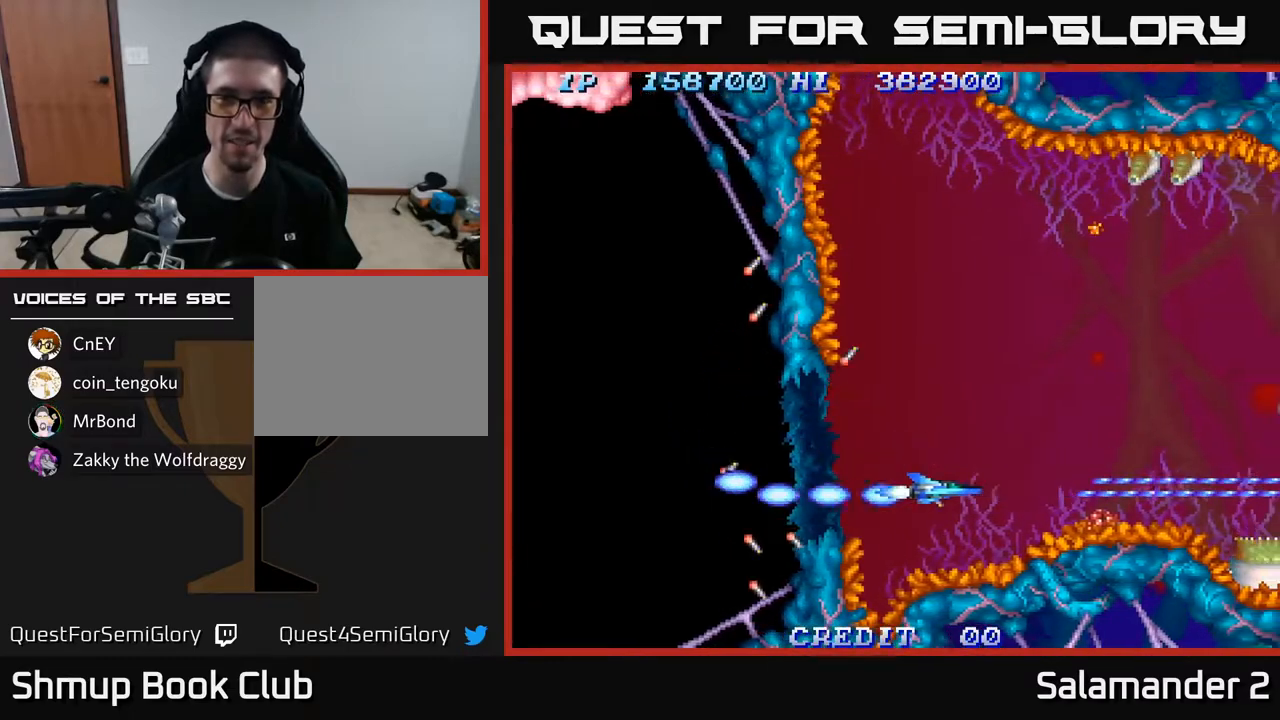
{"buttons": ["A", "DPAD_UP", "DPAD_LEFT"], "left_stick": "center", "right_stick": "center", "events": [[433, "DPAD_RIGHT", "up"], [450, "DPAD_UP", "down"], [500, "DPAD_LEFT", "down"]]}
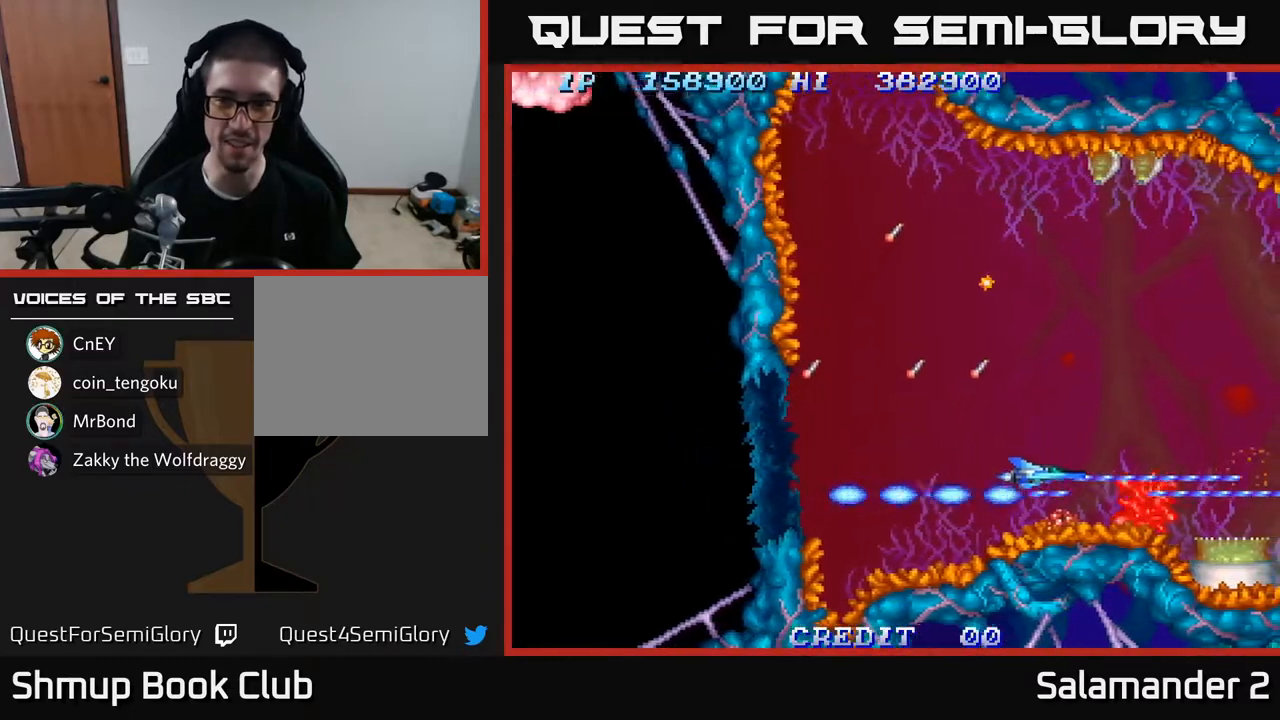
{"buttons": ["A", "DPAD_UP", "DPAD_LEFT"], "left_stick": "center", "right_stick": "center", "events": [[150, "DPAD_LEFT", "up"], [300, "DPAD_LEFT", "down"]]}
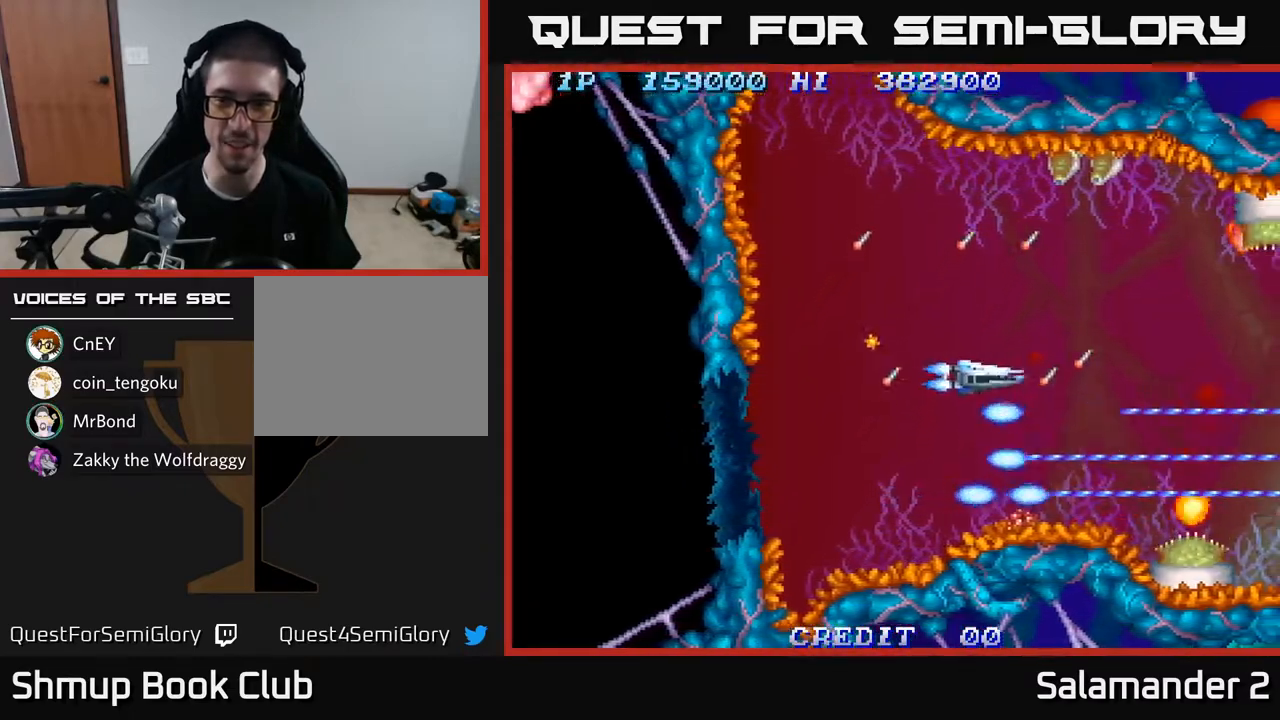
{"buttons": ["A", "DPAD_UP", "DPAD_LEFT"], "left_stick": "center", "right_stick": "center", "events": [[350, "DPAD_LEFT", "up"], [400, "DPAD_LEFT", "down"]]}
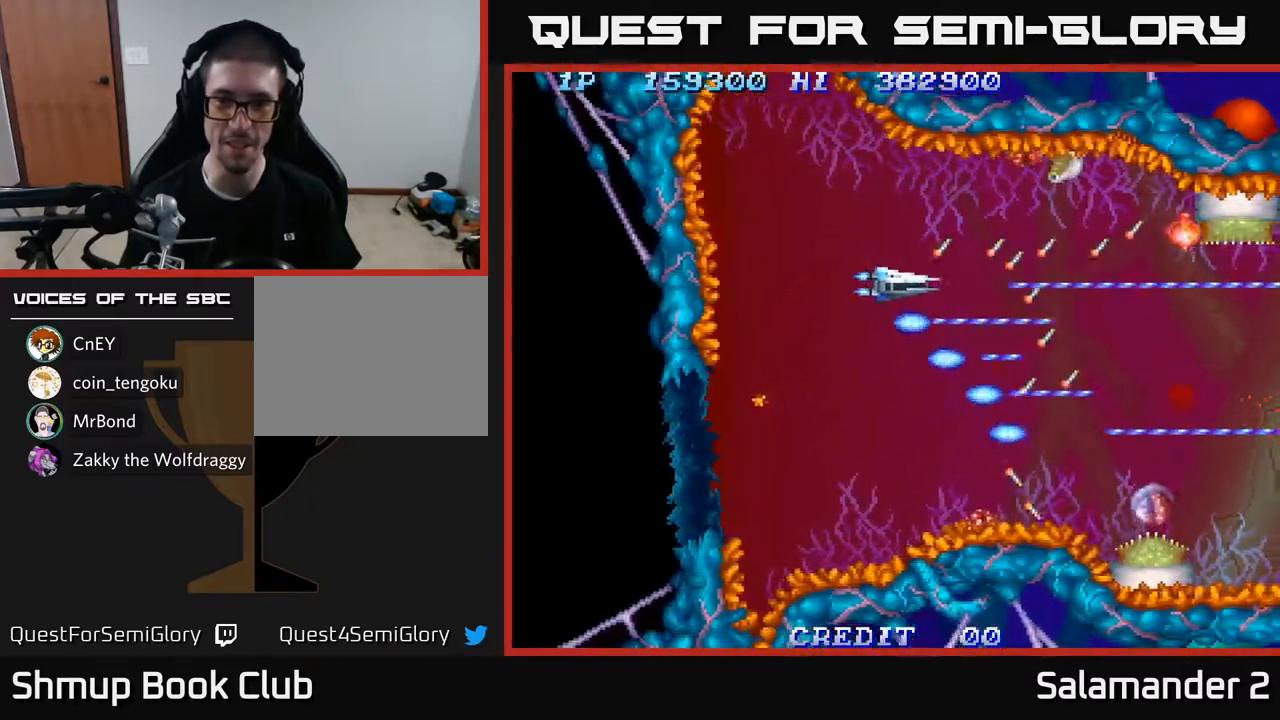
{"buttons": ["A", "DPAD_DOWN"], "left_stick": "center", "right_stick": "center", "events": [[317, "DPAD_UP", "up"], [383, "DPAD_DOWN", "down"], [383, "DPAD_LEFT", "up"]]}
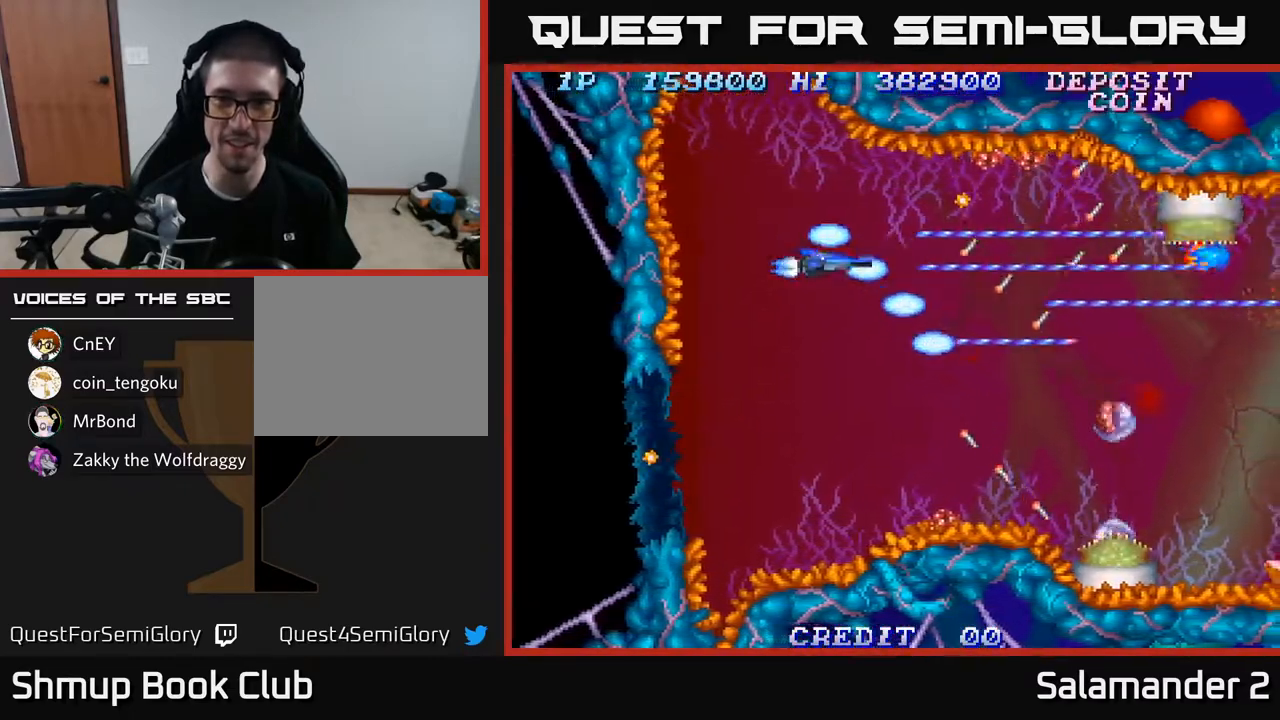
{"buttons": ["A", "DPAD_DOWN"], "left_stick": "center", "right_stick": "center", "events": []}
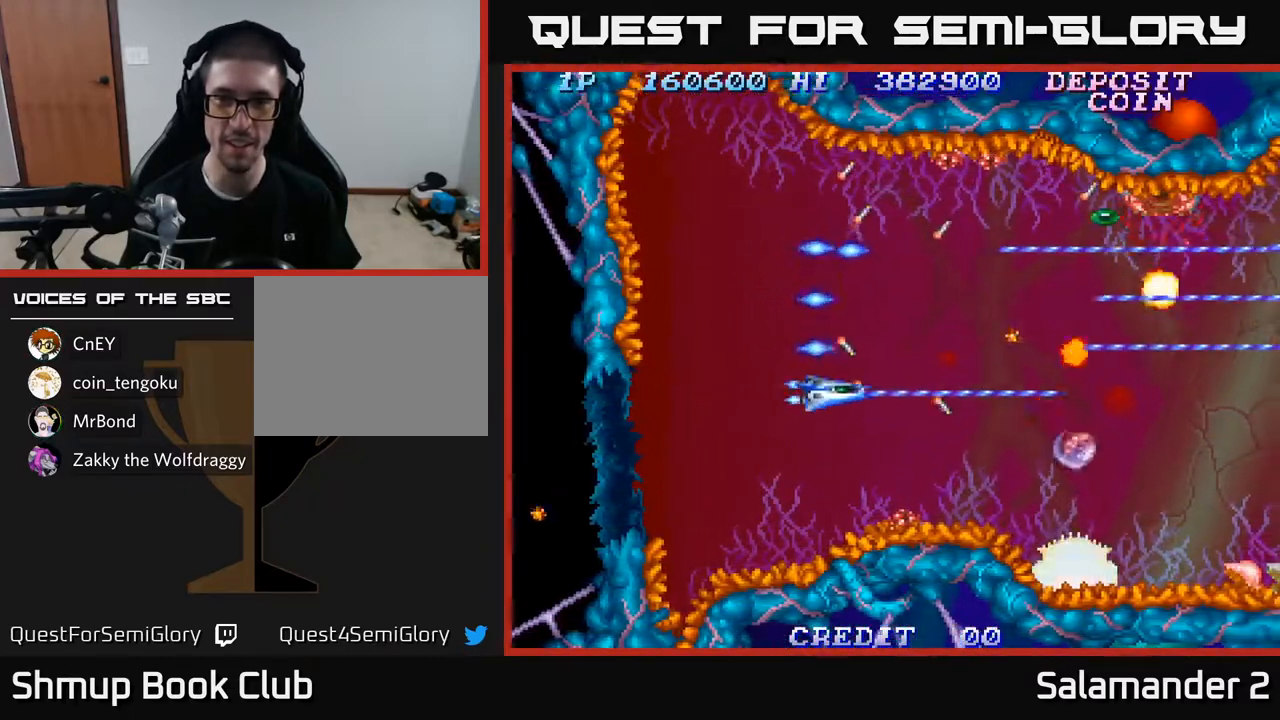
{"buttons": ["A"], "left_stick": "center", "right_stick": "center", "events": [[367, "DPAD_DOWN", "up"]]}
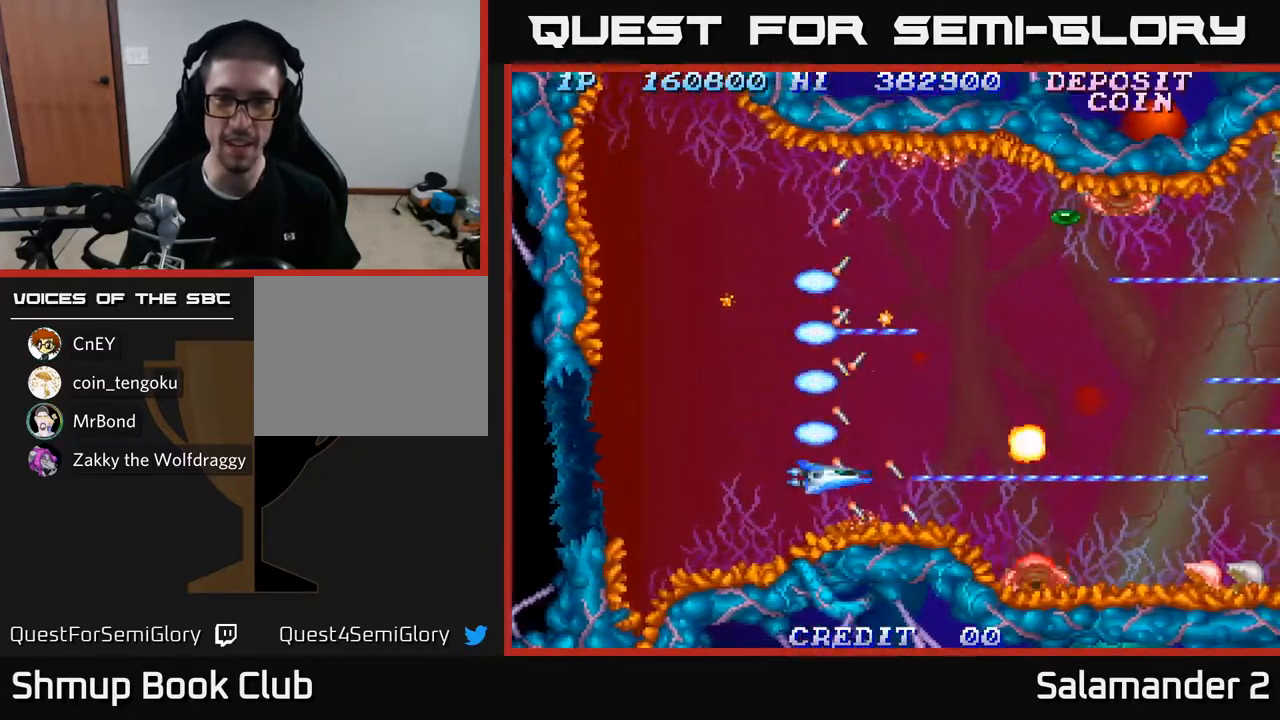
{"buttons": ["A", "DPAD_UP"], "left_stick": "center", "right_stick": "center", "events": [[400, "DPAD_UP", "down"]]}
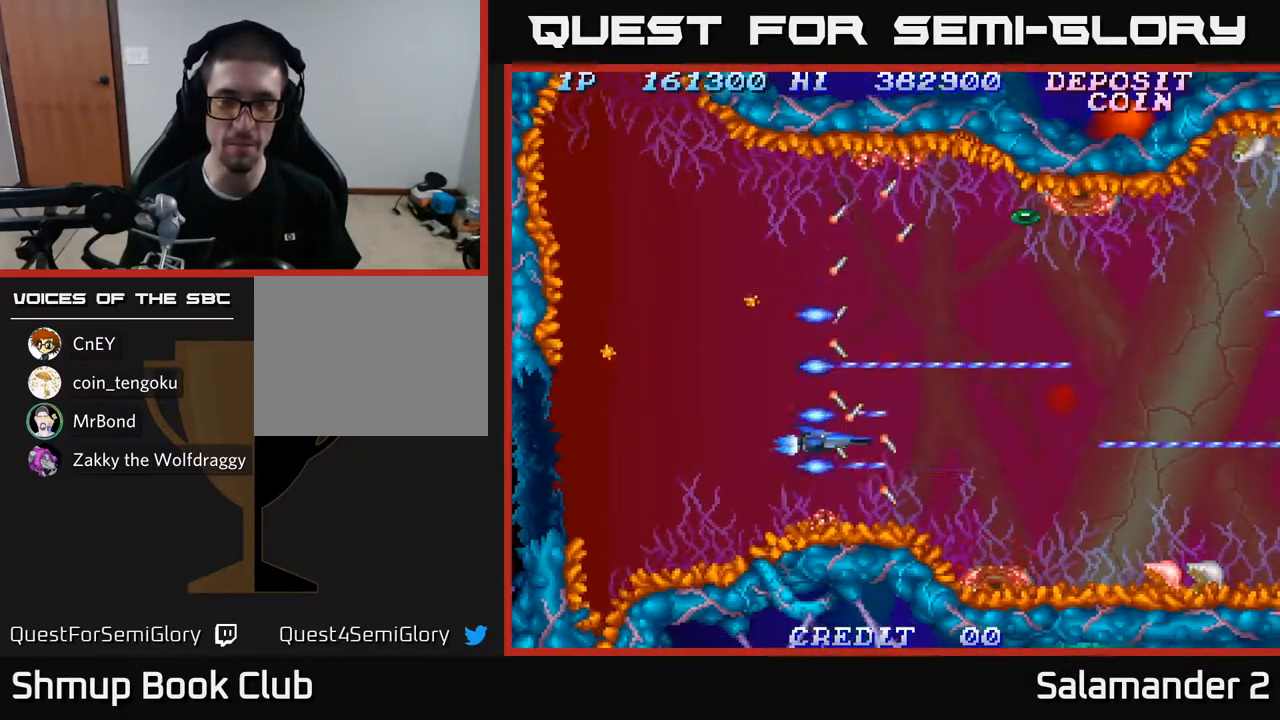
{"buttons": ["A", "DPAD_UP"], "left_stick": "center", "right_stick": "center", "events": [[233, "DPAD_UP", "up"], [283, "DPAD_RIGHT", "down"], [350, "DPAD_UP", "down"], [367, "DPAD_RIGHT", "up"]]}
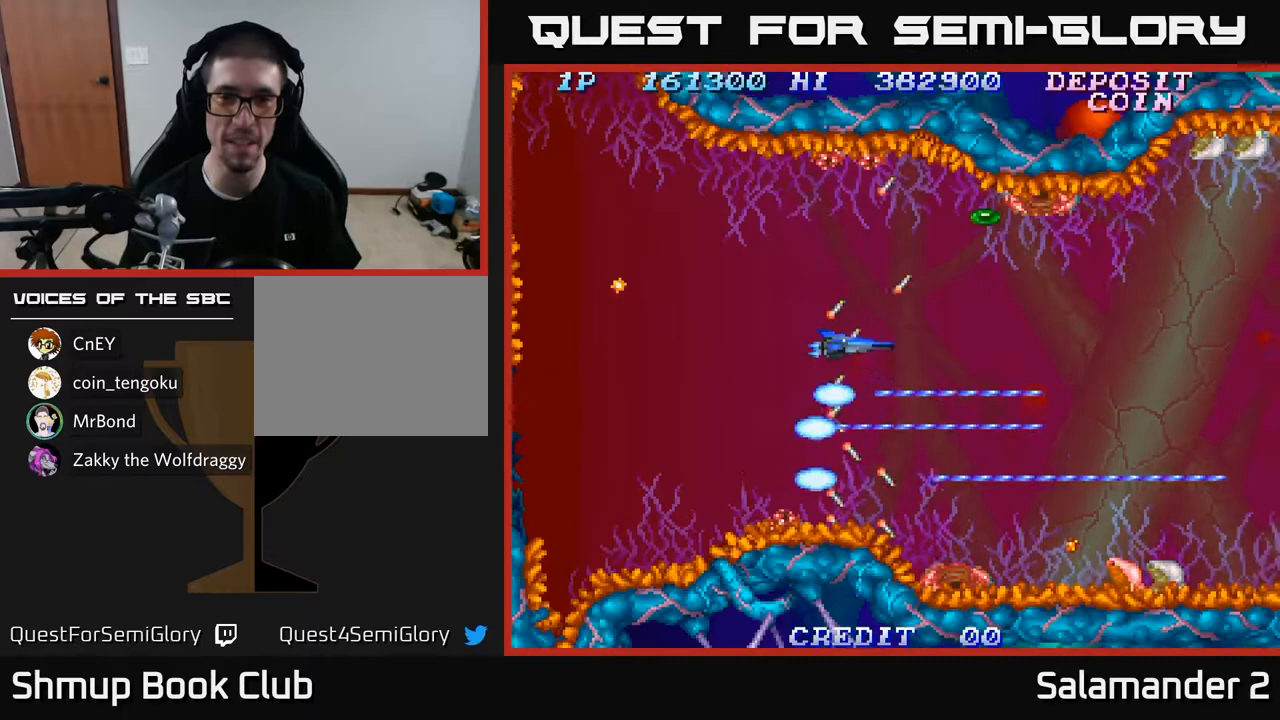
{"buttons": ["A"], "left_stick": "center", "right_stick": "center", "events": [[100, "DPAD_RIGHT", "down"], [217, "DPAD_RIGHT", "up"], [483, "DPAD_UP", "up"]]}
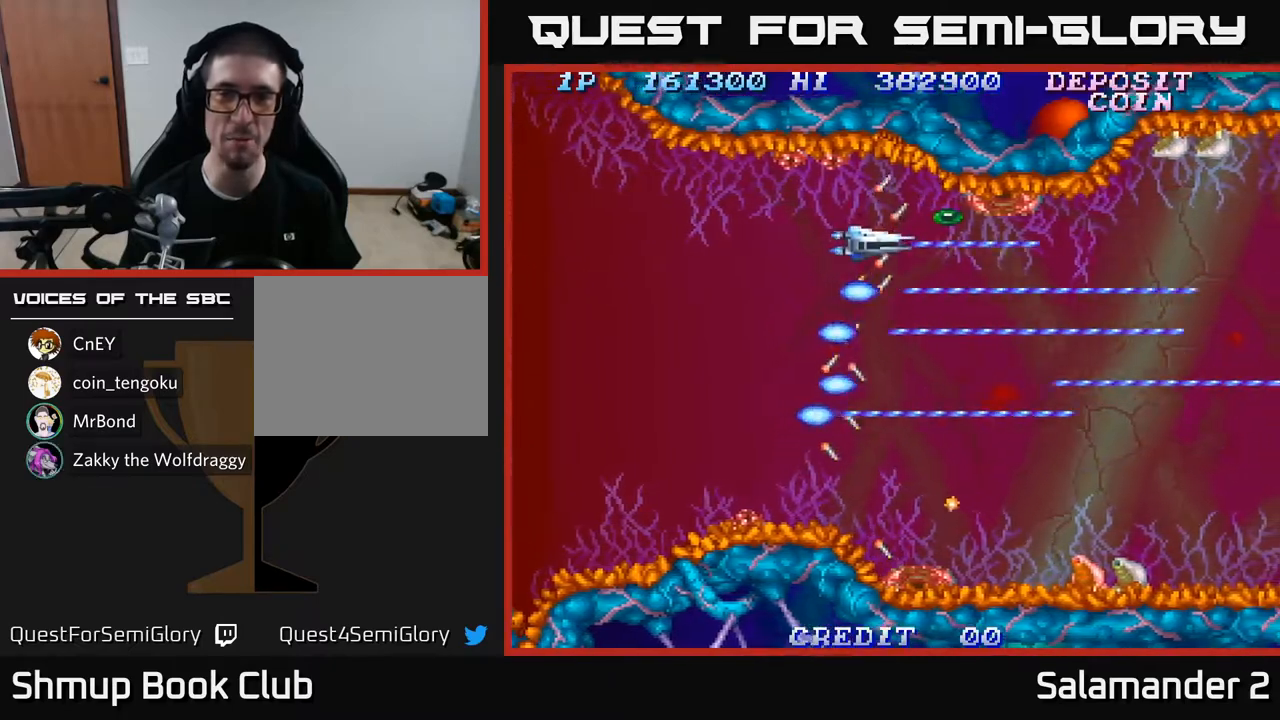
{"buttons": ["A", "DPAD_RIGHT"], "left_stick": "center", "right_stick": "center", "events": [[417, "DPAD_UP", "down"], [450, "DPAD_RIGHT", "down"], [483, "DPAD_UP", "up"]]}
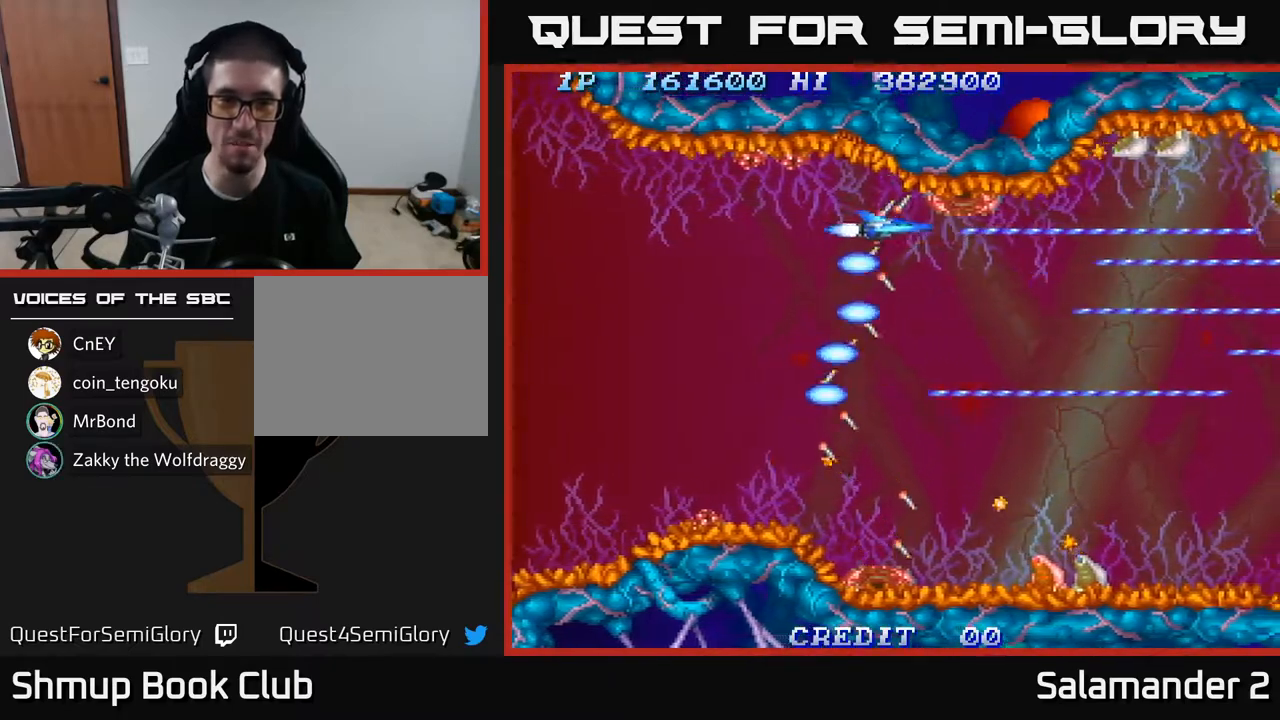
{"buttons": ["A", "DPAD_DOWN", "DPAD_LEFT"], "left_stick": "center", "right_stick": "center", "events": [[33, "DPAD_RIGHT", "up"], [100, "DPAD_DOWN", "down"], [100, "DPAD_LEFT", "down"]]}
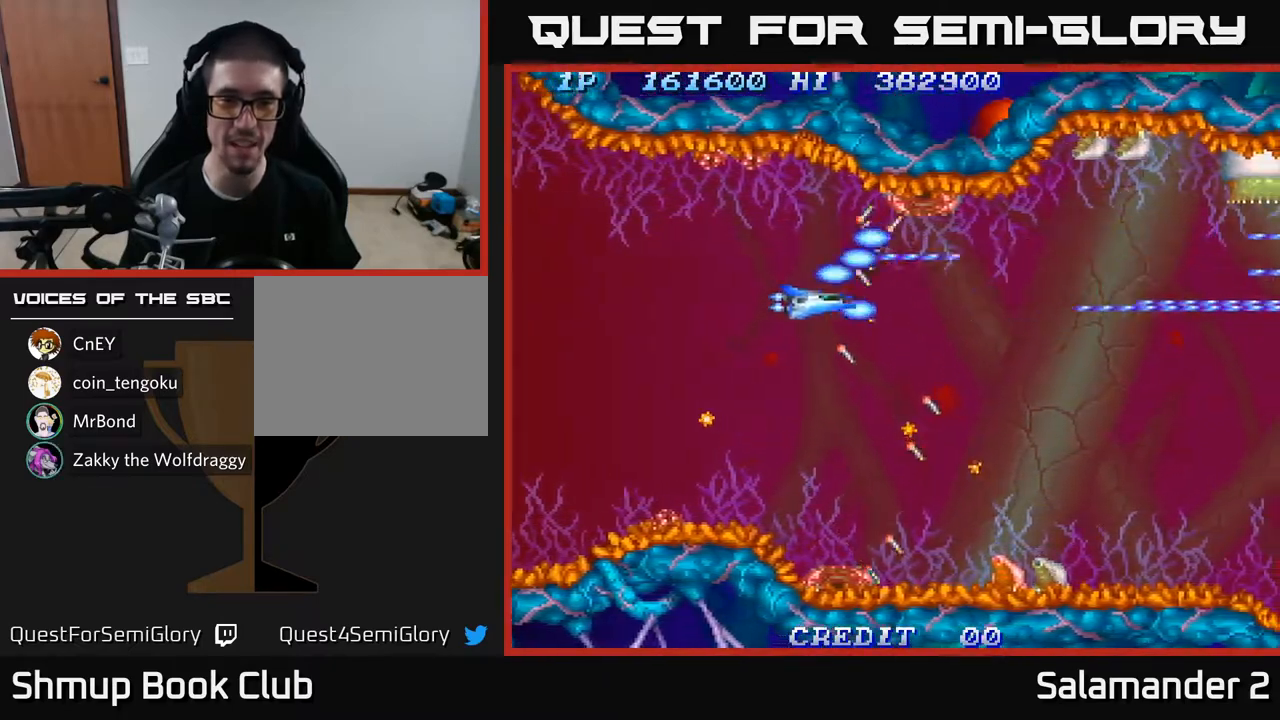
{"buttons": ["A", "DPAD_DOWN", "DPAD_LEFT"], "left_stick": "center", "right_stick": "center", "events": []}
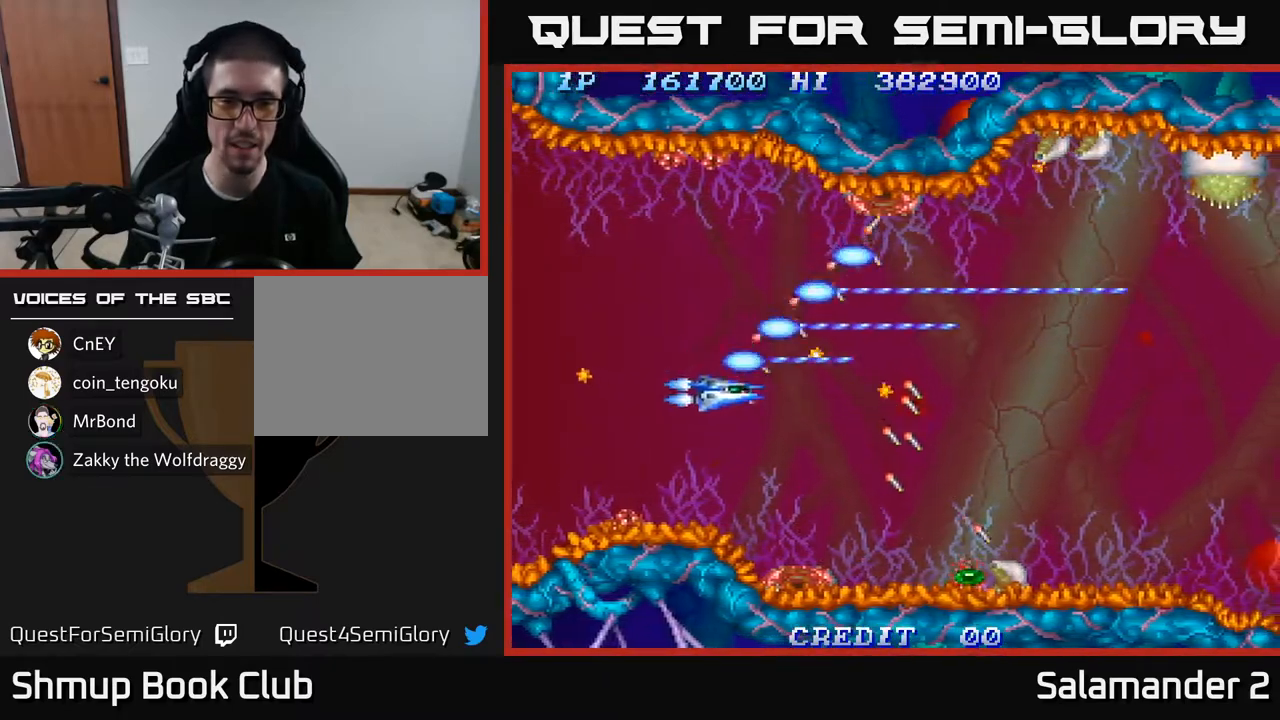
{"buttons": ["A", "DPAD_DOWN", "DPAD_RIGHT"], "left_stick": "center", "right_stick": "center", "events": [[100, "DPAD_LEFT", "up"], [217, "DPAD_RIGHT", "down"]]}
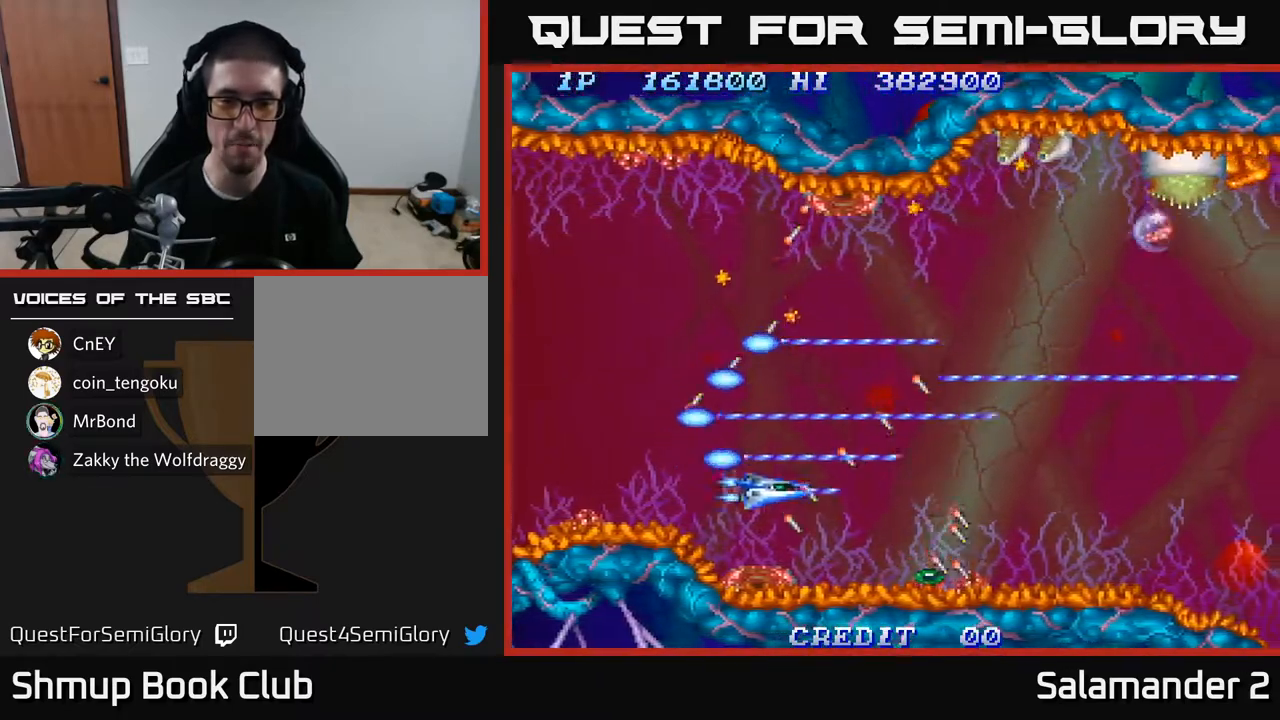
{"buttons": ["A", "DPAD_RIGHT"], "left_stick": "center", "right_stick": "center", "events": [[217, "DPAD_DOWN", "up"]]}
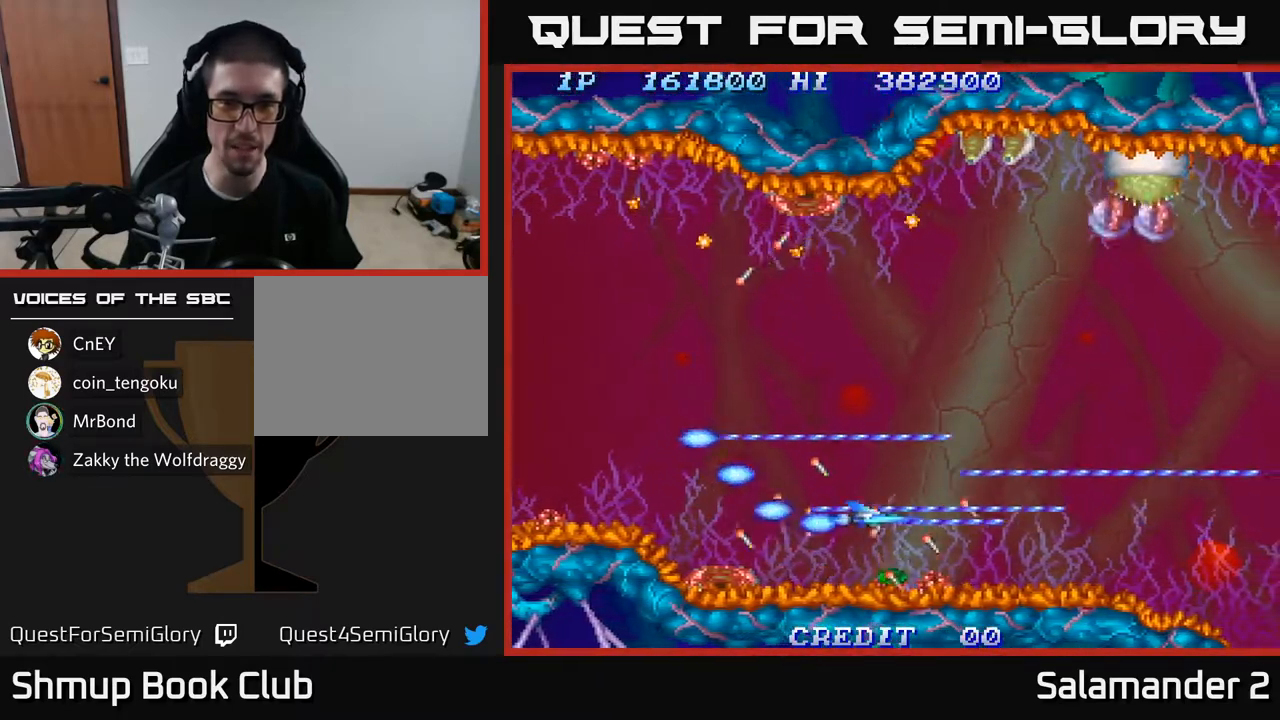
{"buttons": ["A"], "left_stick": "center", "right_stick": "center", "events": [[67, "DPAD_RIGHT", "up"], [217, "DPAD_DOWN", "down"], [333, "DPAD_DOWN", "up"]]}
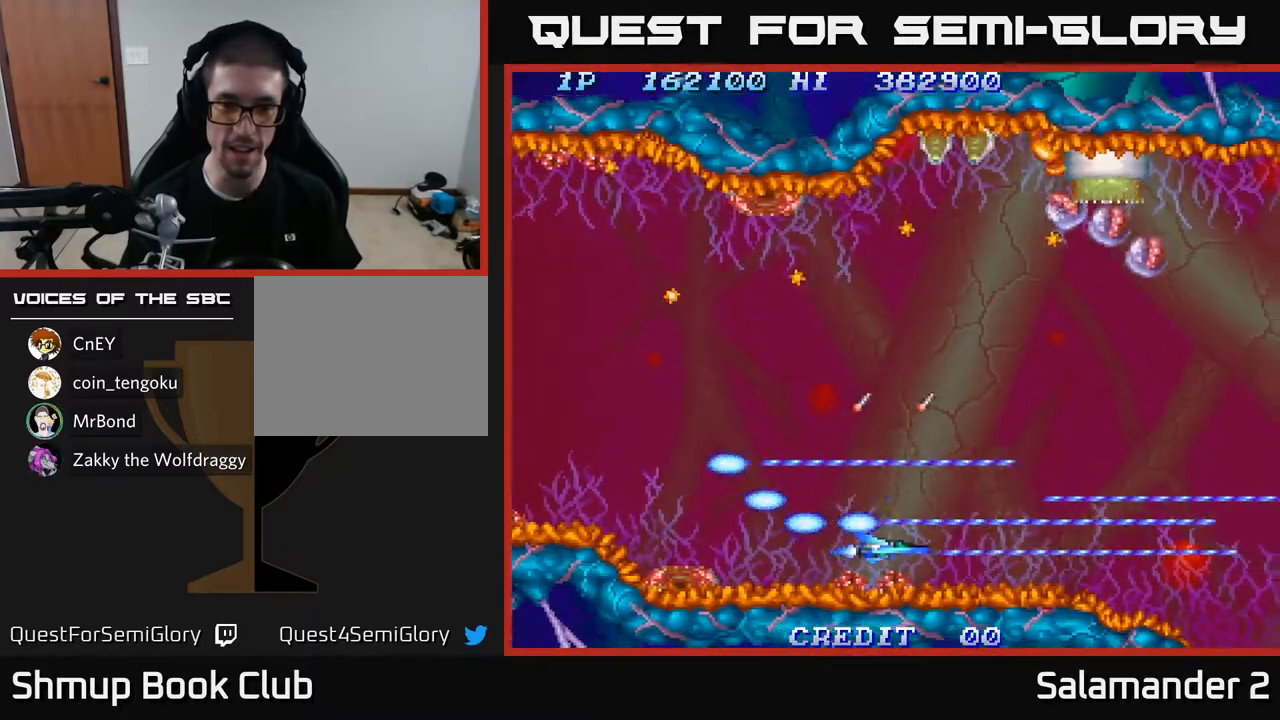
{"buttons": ["A", "DPAD_RIGHT"], "left_stick": "center", "right_stick": "center", "events": [[50, "DPAD_LEFT", "down"], [133, "DPAD_UP", "down"], [217, "DPAD_LEFT", "up"], [483, "DPAD_UP", "up"], [500, "DPAD_RIGHT", "down"]]}
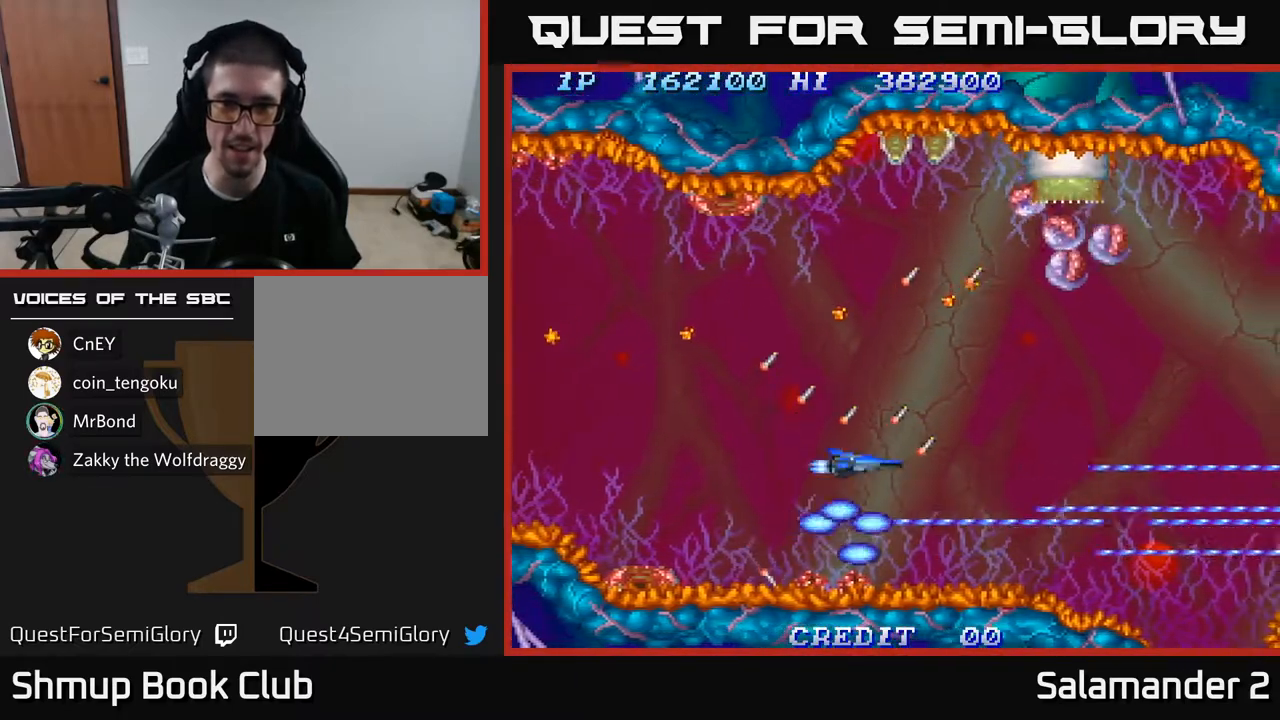
{"buttons": ["A"], "left_stick": "center", "right_stick": "center", "events": [[200, "DPAD_RIGHT", "up"], [217, "DPAD_DOWN", "down"], [267, "DPAD_RIGHT", "down"], [300, "DPAD_DOWN", "up"], [383, "DPAD_RIGHT", "up"]]}
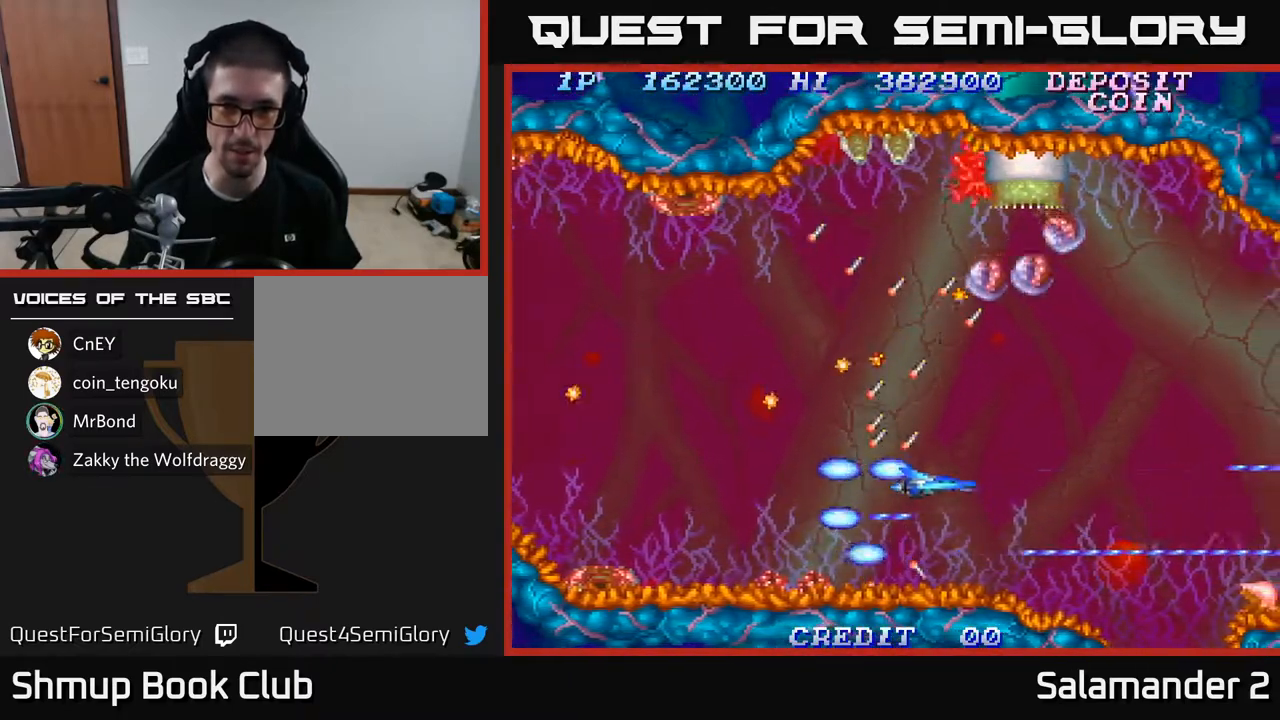
{"buttons": ["A", "DPAD_UP", "DPAD_LEFT"], "left_stick": "center", "right_stick": "center", "events": [[150, "DPAD_LEFT", "down"], [200, "DPAD_UP", "down"], [383, "DPAD_LEFT", "up"], [483, "DPAD_LEFT", "down"]]}
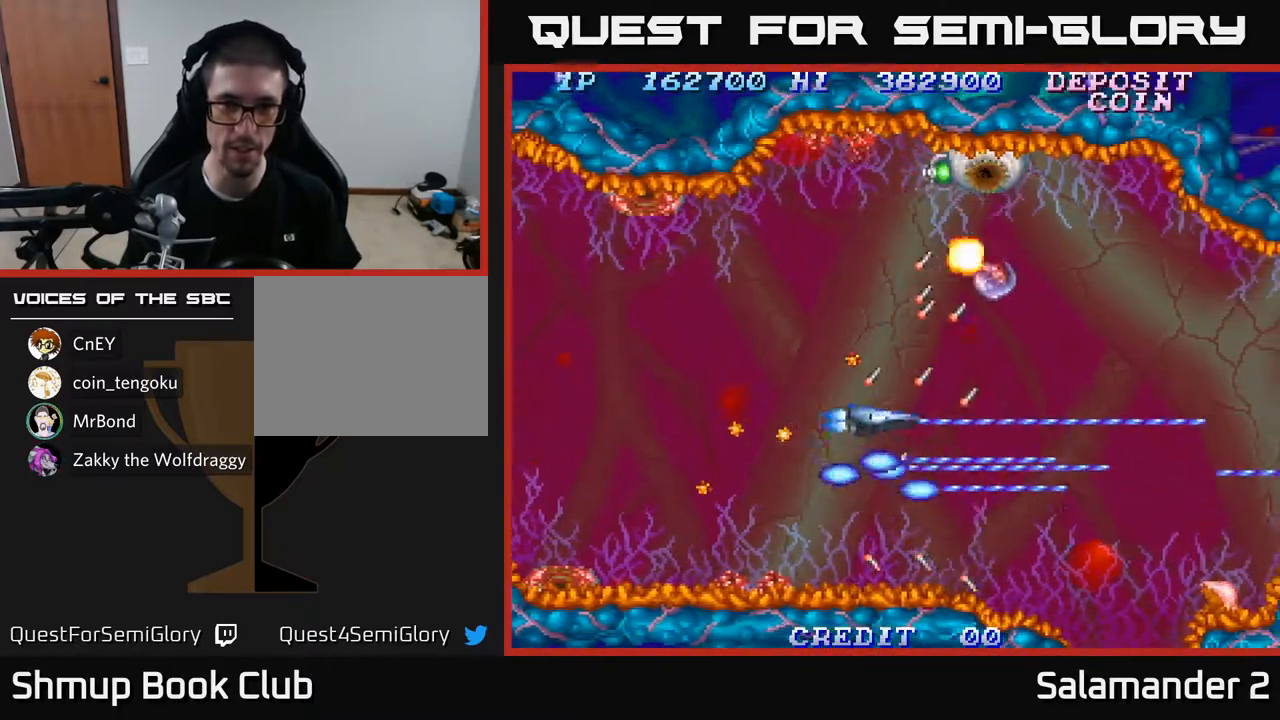
{"buttons": ["A", "DPAD_UP", "DPAD_LEFT"], "left_stick": "center", "right_stick": "center", "events": [[33, "DPAD_UP", "up"], [167, "DPAD_DOWN", "down"], [200, "DPAD_LEFT", "up"], [250, "DPAD_RIGHT", "down"], [300, "DPAD_DOWN", "up"], [333, "DPAD_RIGHT", "up"], [333, "DPAD_UP", "down"], [400, "DPAD_LEFT", "down"]]}
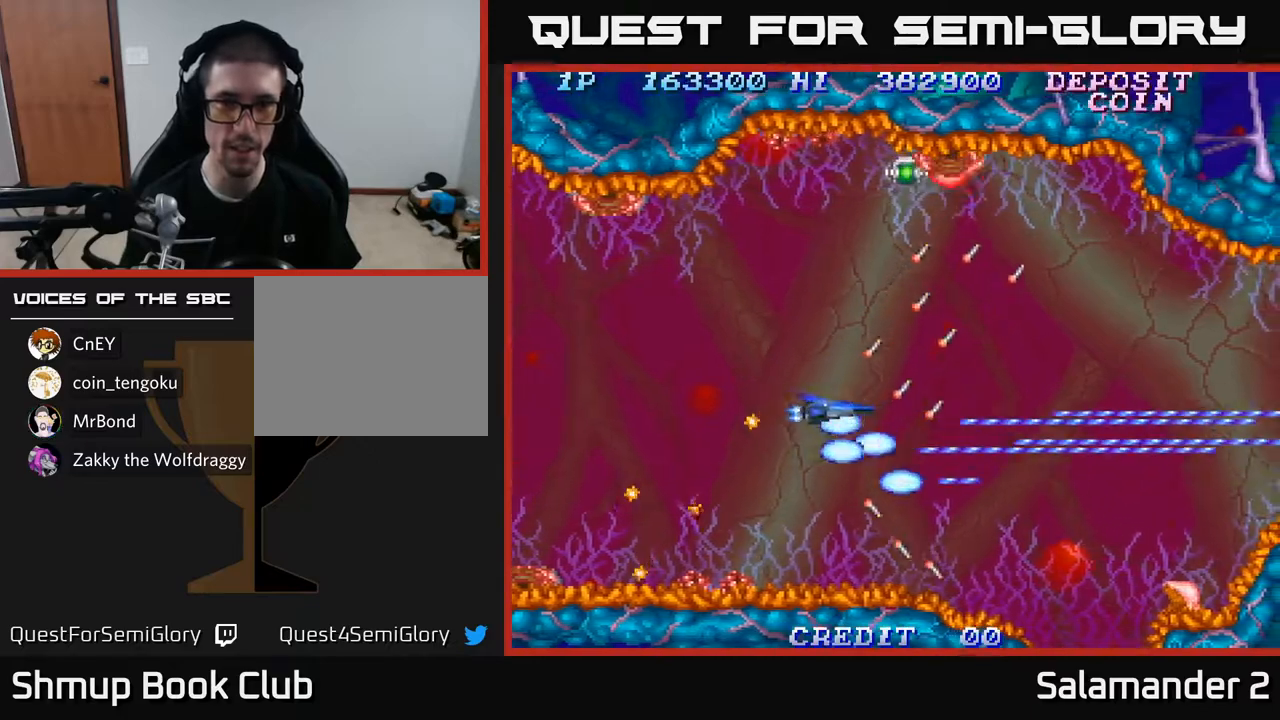
{"buttons": ["A", "DPAD_UP"], "left_stick": "center", "right_stick": "center", "events": [[383, "DPAD_LEFT", "up"]]}
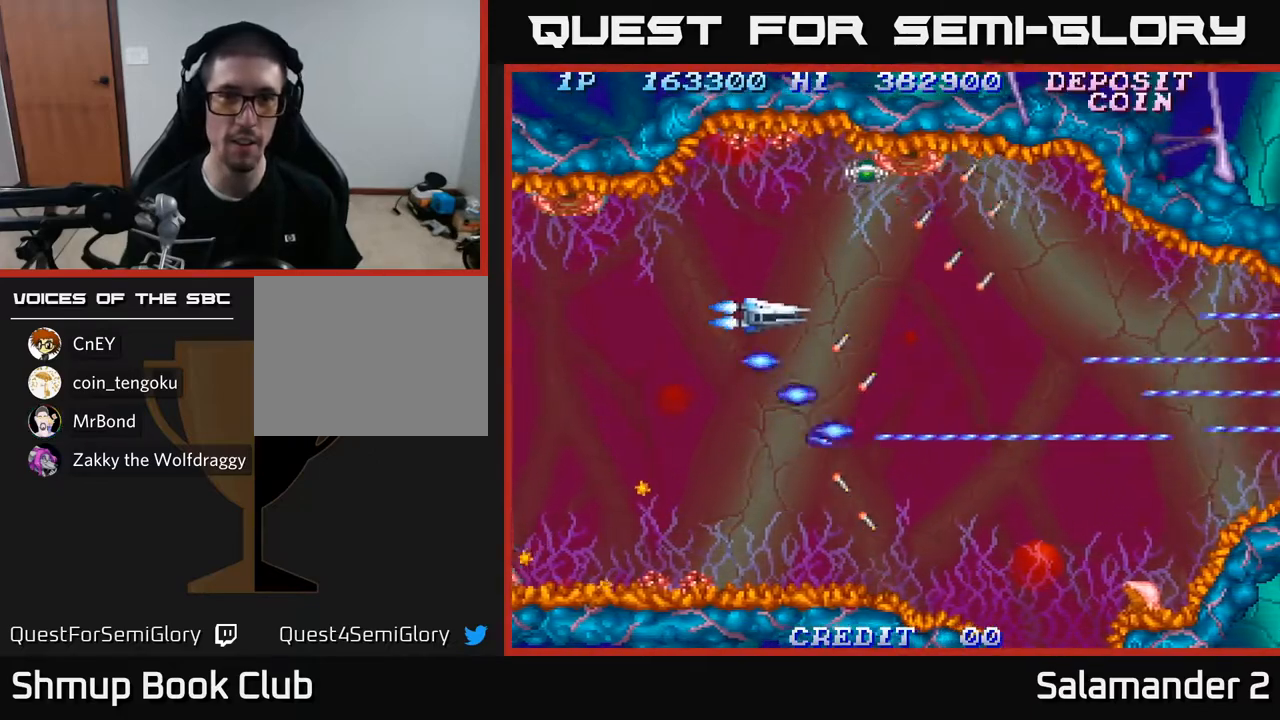
{"buttons": ["A", "DPAD_UP"], "left_stick": "center", "right_stick": "center", "events": [[317, "DPAD_UP", "up"], [483, "DPAD_UP", "down"]]}
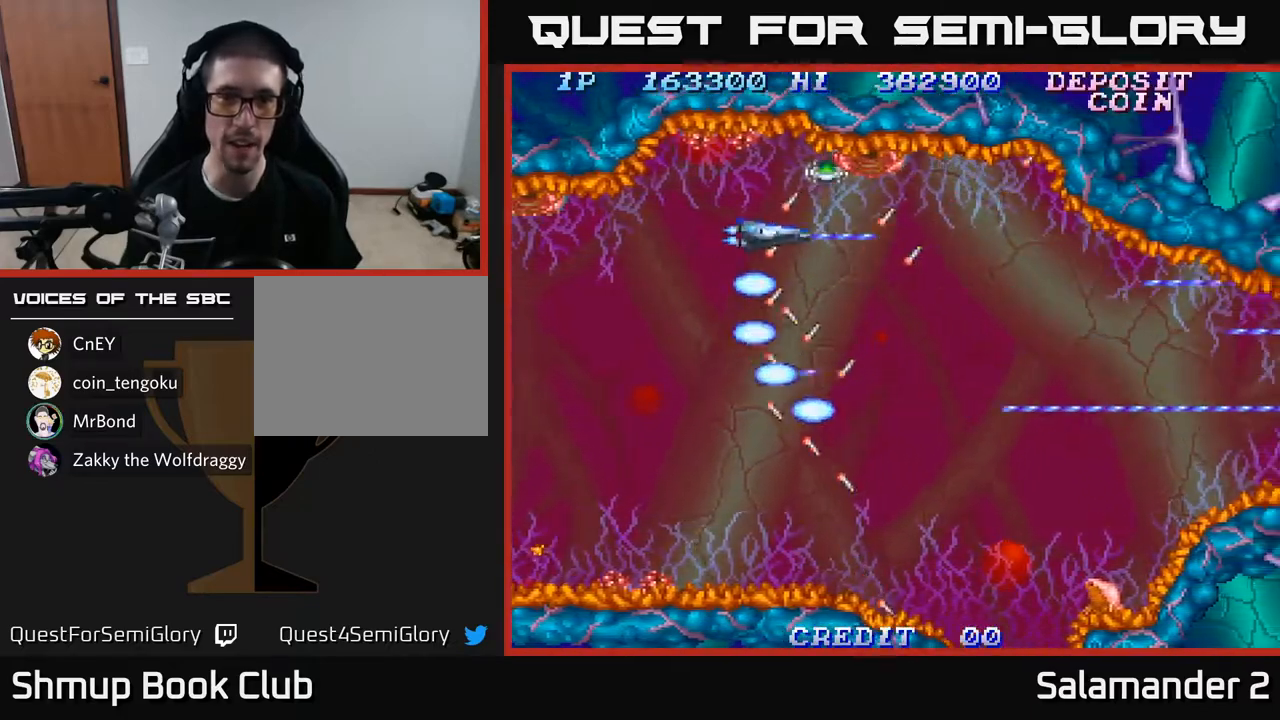
{"buttons": ["A", "DPAD_DOWN"], "left_stick": "center", "right_stick": "center", "events": [[183, "DPAD_UP", "up"], [383, "DPAD_DOWN", "down"]]}
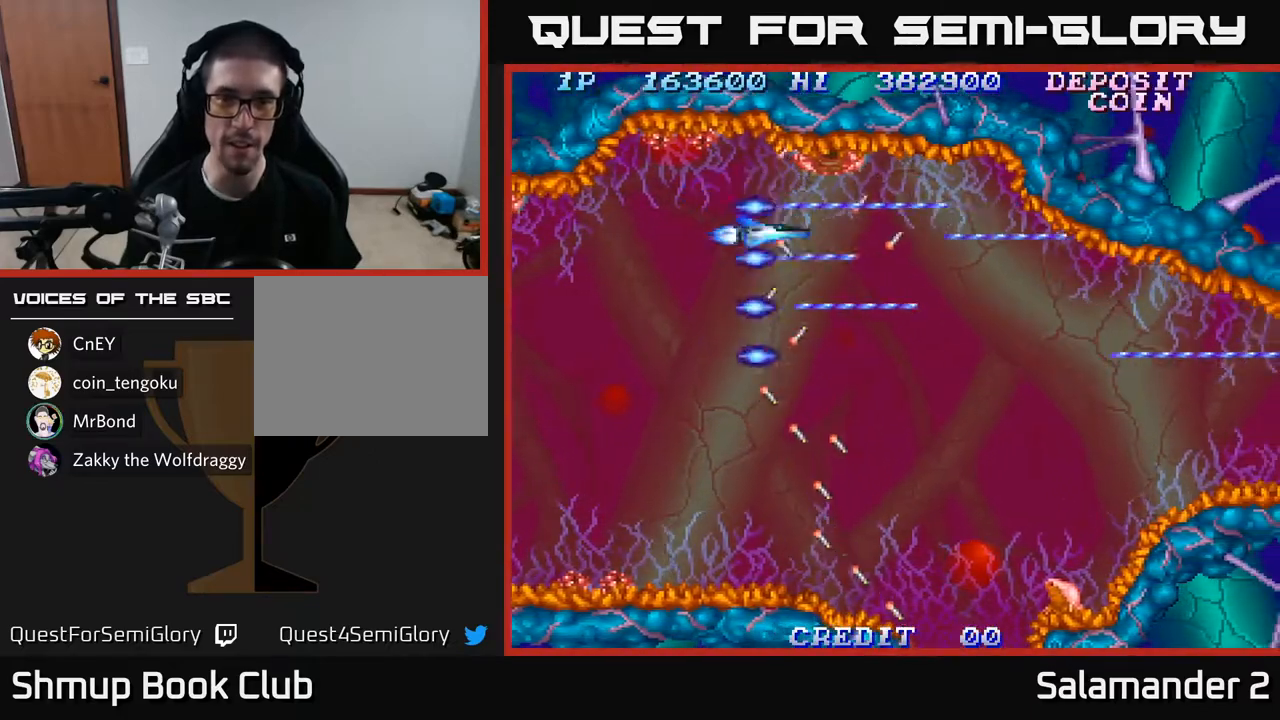
{"buttons": ["A", "DPAD_DOWN"], "left_stick": "center", "right_stick": "center", "events": []}
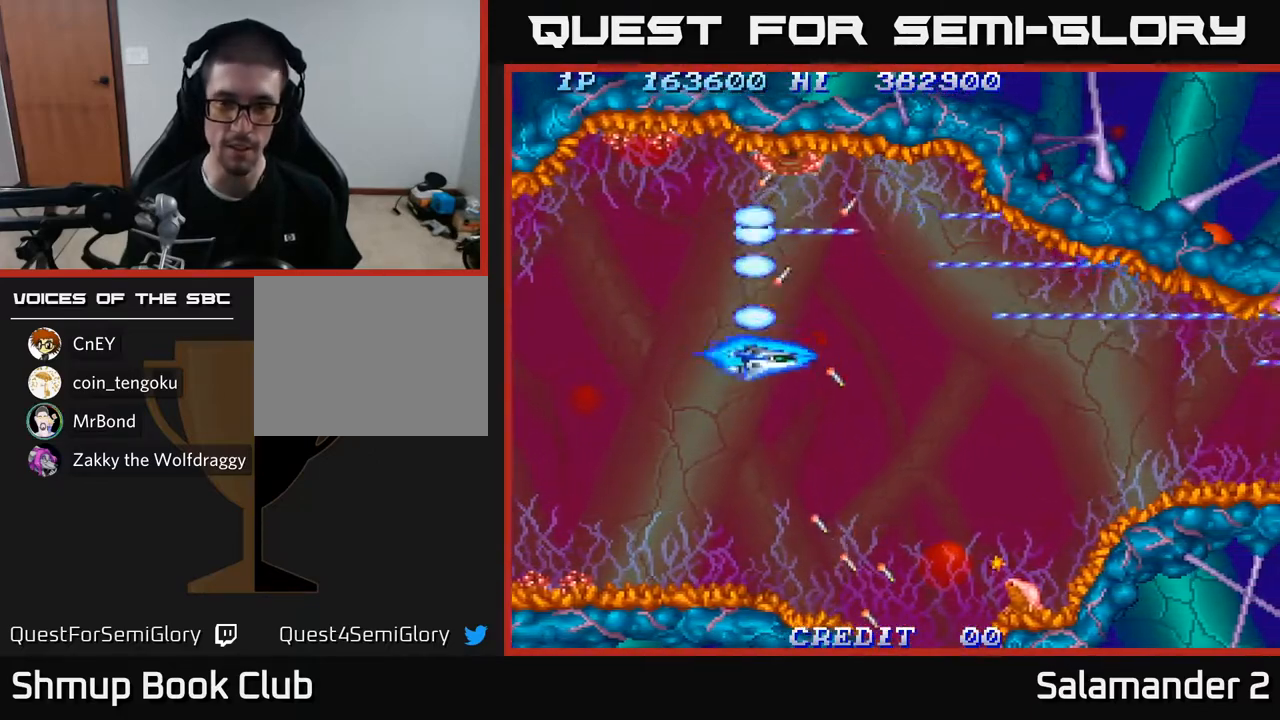
{"buttons": ["A", "DPAD_DOWN"], "left_stick": "center", "right_stick": "center", "events": []}
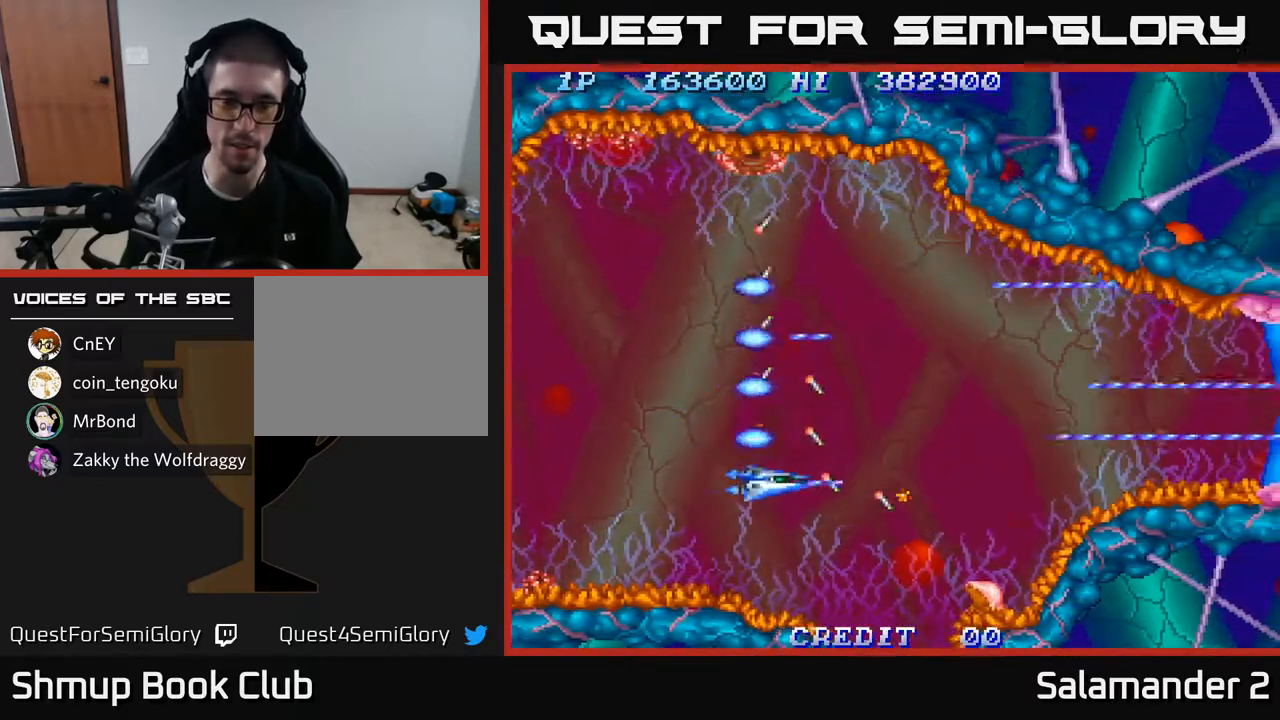
{"buttons": ["A"], "left_stick": "center", "right_stick": "center", "events": [[67, "DPAD_LEFT", "down"], [217, "DPAD_LEFT", "up"], [450, "DPAD_DOWN", "up"]]}
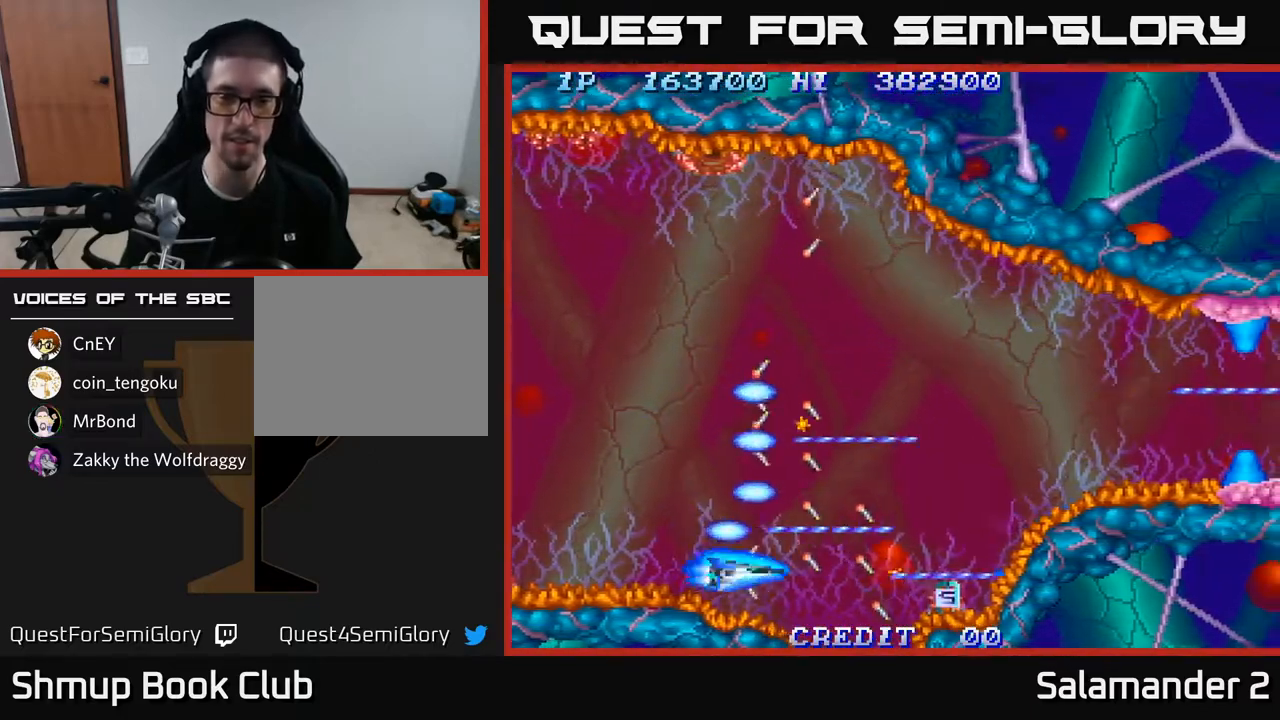
{"buttons": ["A", "DPAD_RIGHT"], "left_stick": "center", "right_stick": "center", "events": [[483, "DPAD_RIGHT", "down"]]}
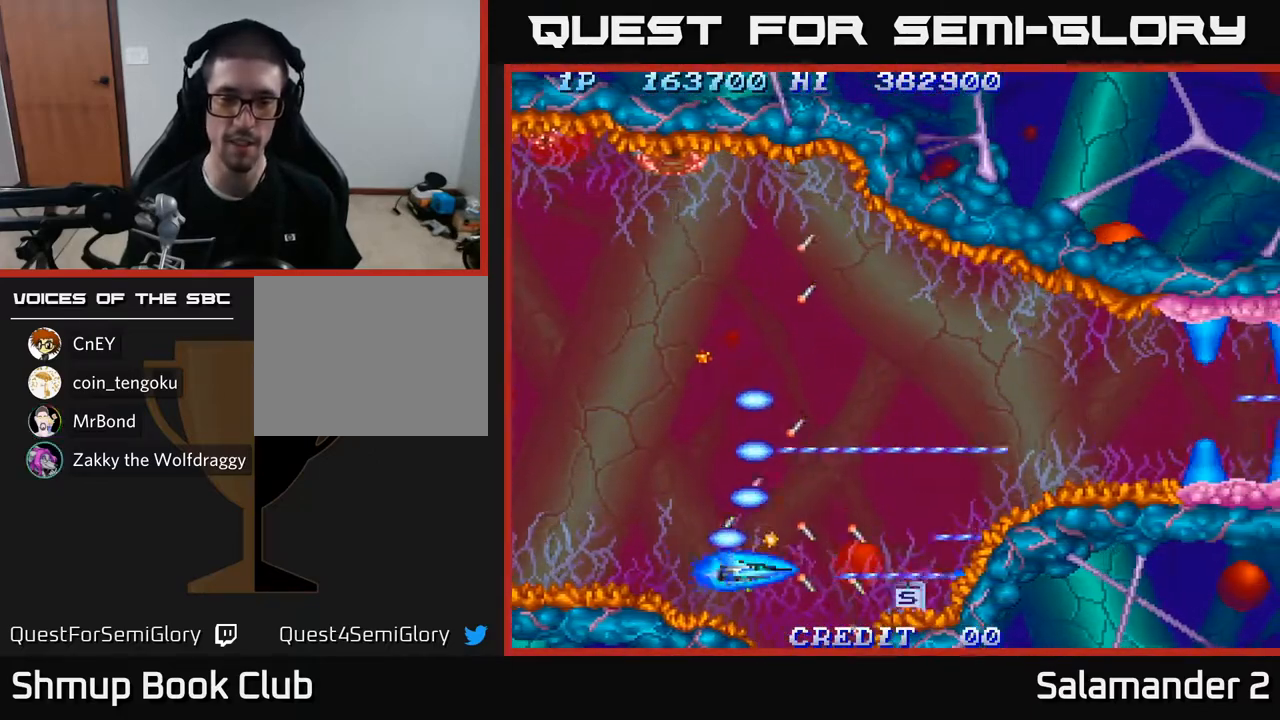
{"buttons": ["A", "DPAD_UP", "DPAD_LEFT"], "left_stick": "center", "right_stick": "center", "events": [[350, "DPAD_DOWN", "down"], [400, "DPAD_RIGHT", "up"], [417, "DPAD_DOWN", "up"], [450, "DPAD_LEFT", "down"], [450, "DPAD_UP", "down"]]}